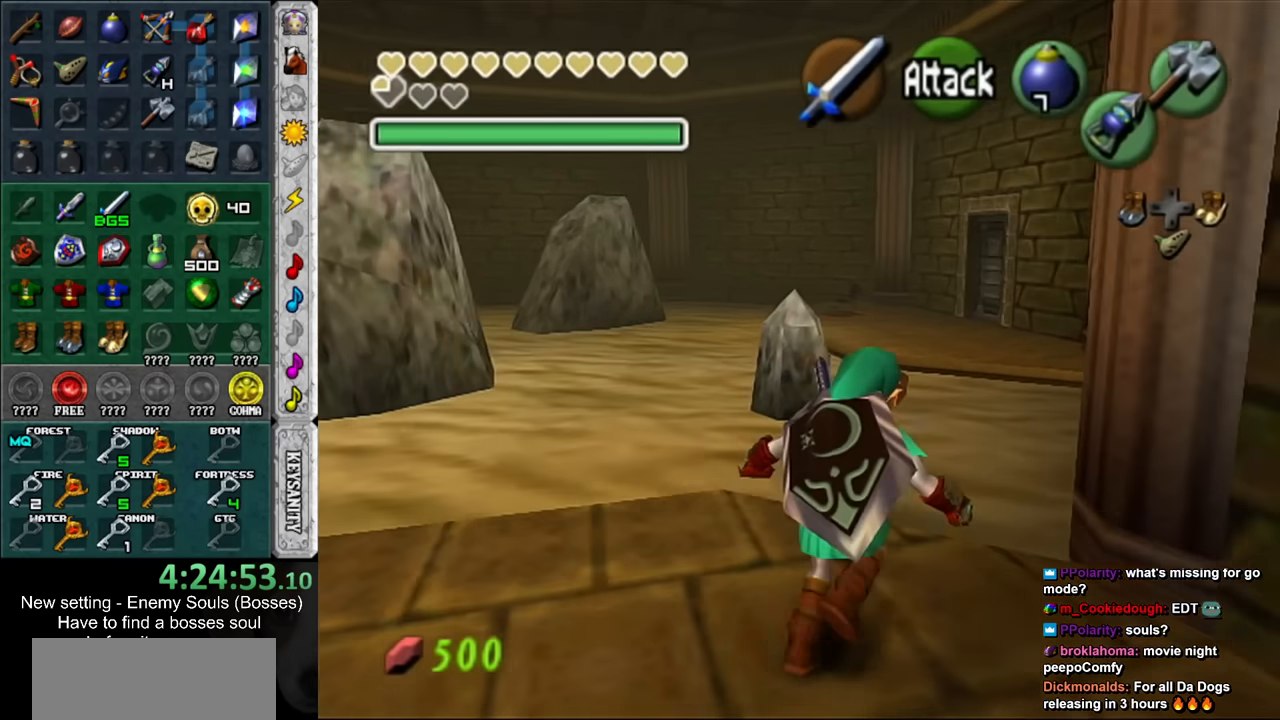
Gameplay with a controller (Nintendo layout); each line is a JSON object with the inputs held at the frame after it. "events" lists button and stick changes between this image and that frame as [ms after this image, input, new state], when the widget could be followed in between. Not read: L3 R3.
{"buttons": [], "left_stick": "up", "right_stick": "center", "events": []}
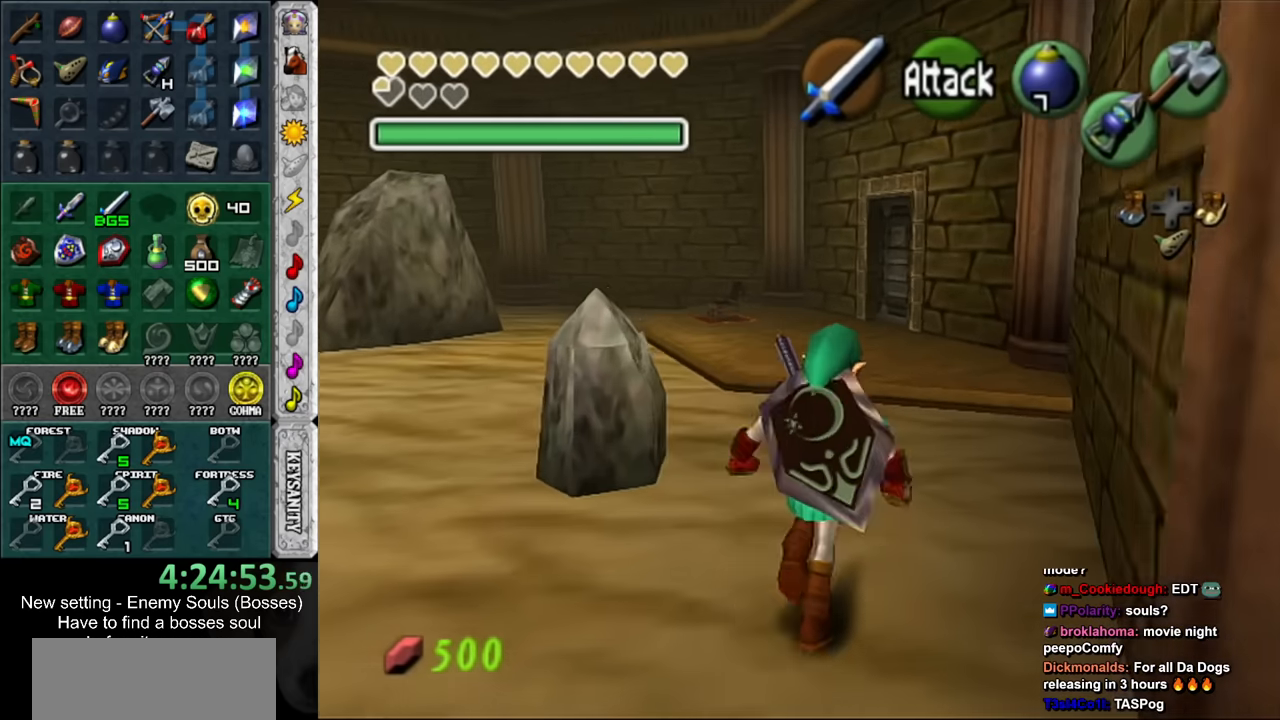
{"buttons": [], "left_stick": "up", "right_stick": "center", "events": []}
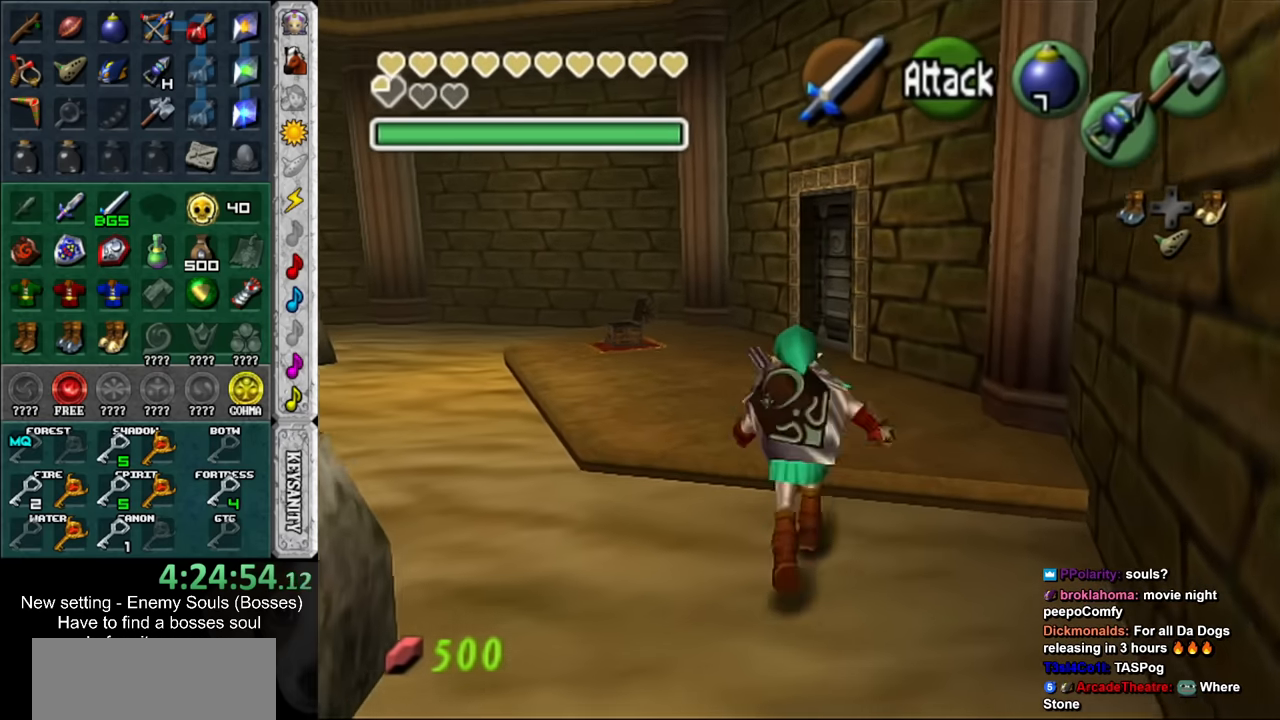
{"buttons": [], "left_stick": "up", "right_stick": "center", "events": []}
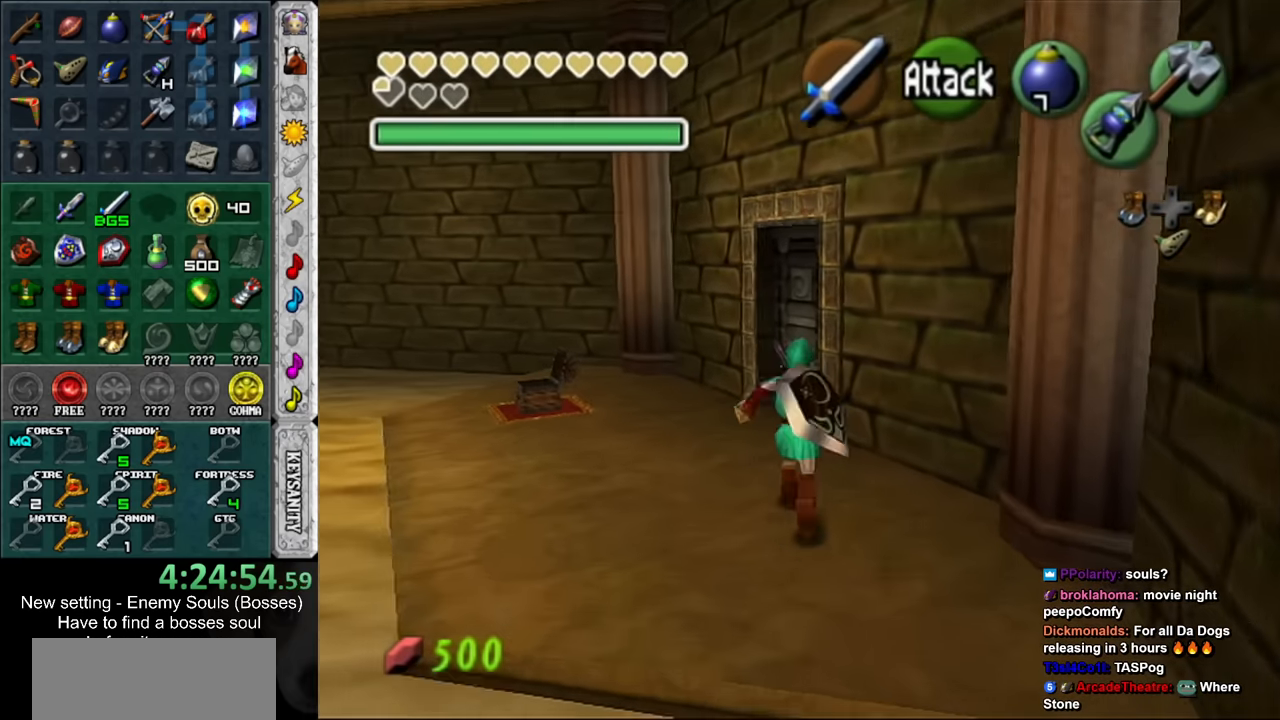
{"buttons": [], "left_stick": "up-right", "right_stick": "center", "events": [[400, "A", "down"], [400, "left_stick", "up-right"], [484, "A", "up"]]}
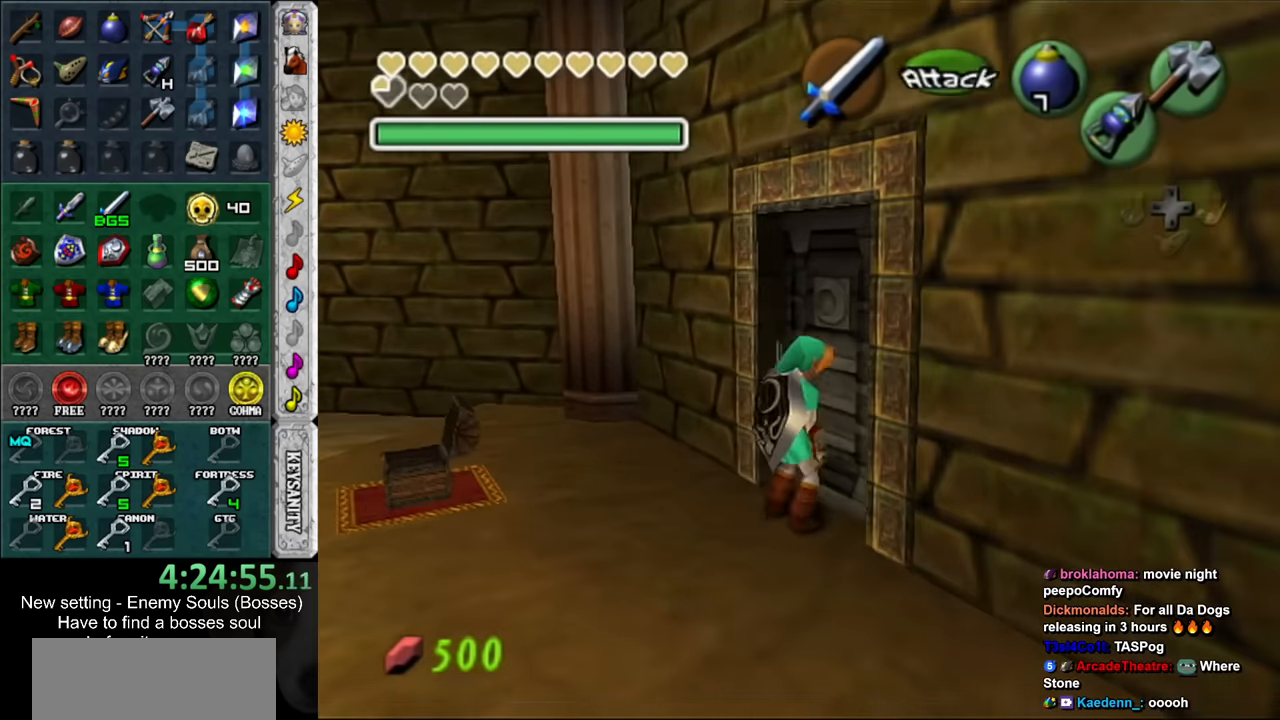
{"buttons": [], "left_stick": "up", "right_stick": "center", "events": [[17, "left_stick", "center"], [334, "left_stick", "up"]]}
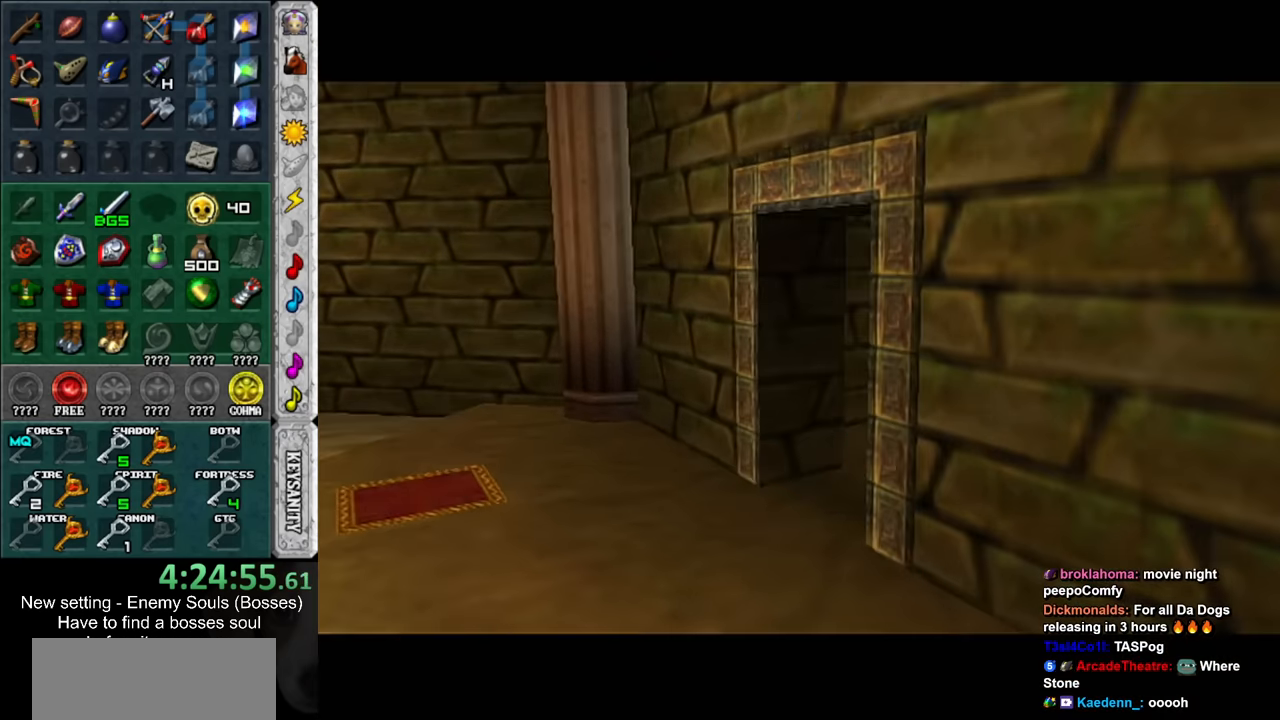
{"buttons": [], "left_stick": "up", "right_stick": "center", "events": []}
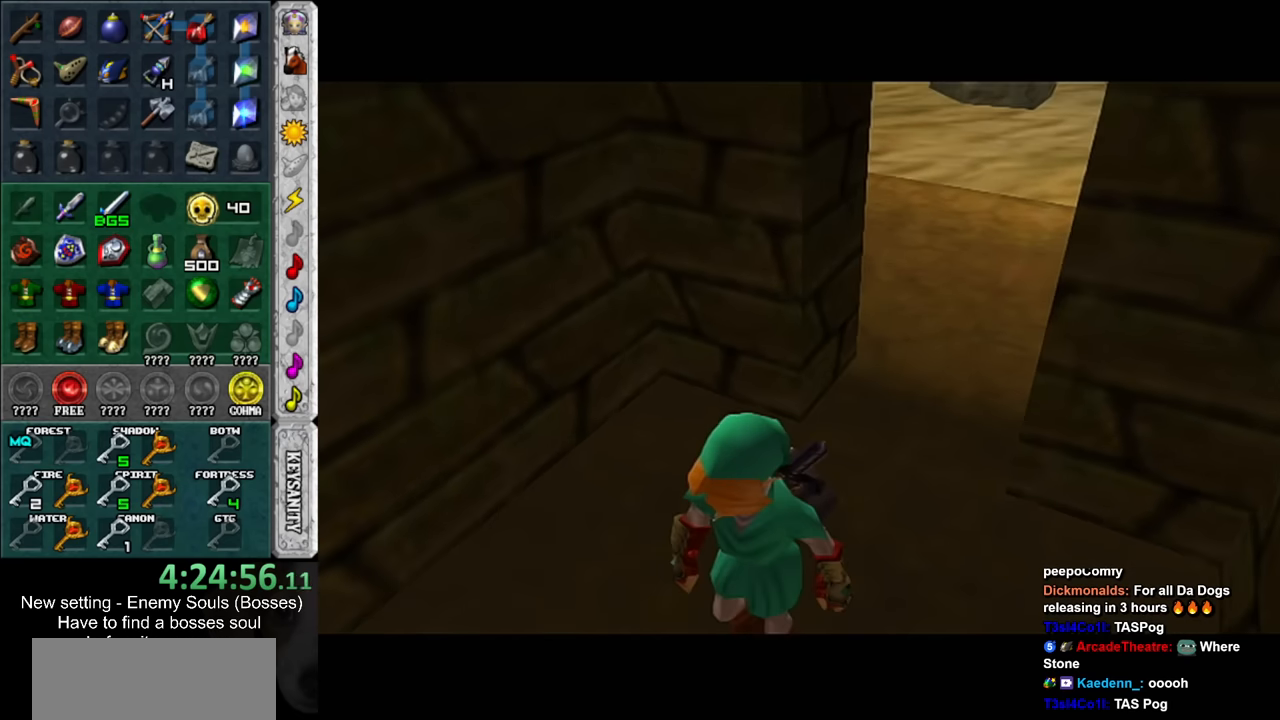
{"buttons": [], "left_stick": "up", "right_stick": "center", "events": []}
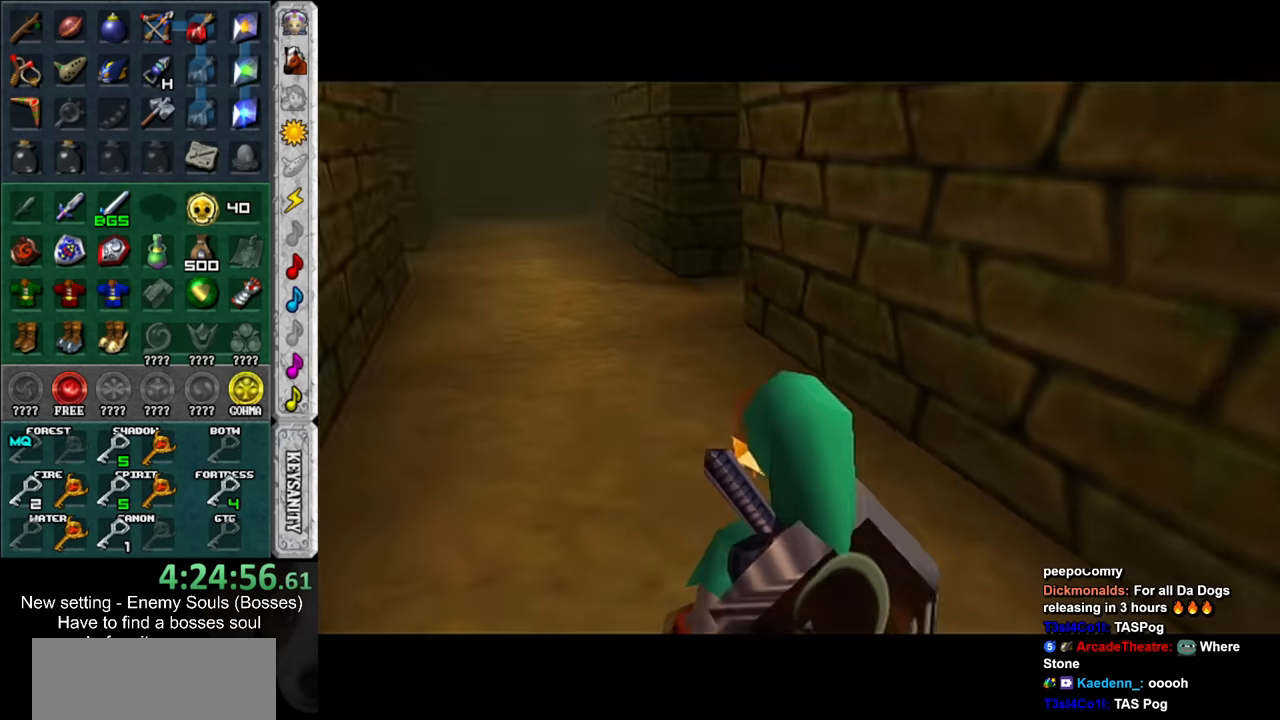
{"buttons": [], "left_stick": "up", "right_stick": "center", "events": []}
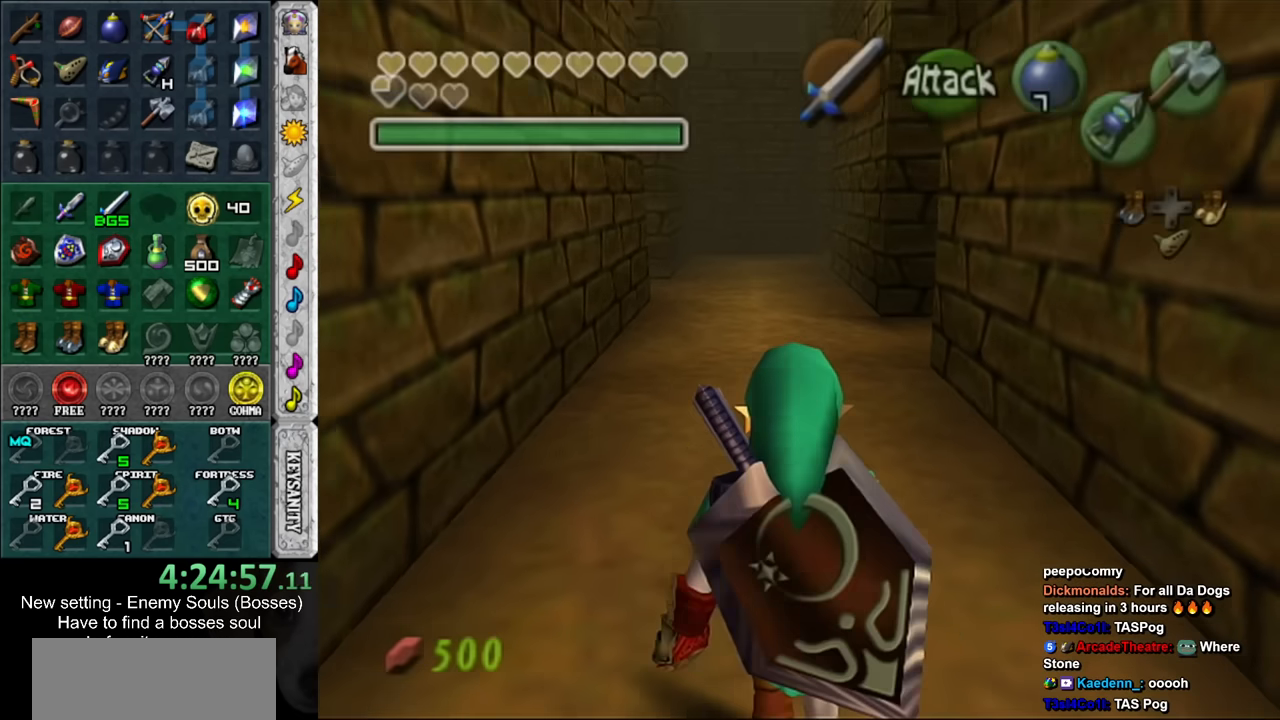
{"buttons": [], "left_stick": "up", "right_stick": "center", "events": []}
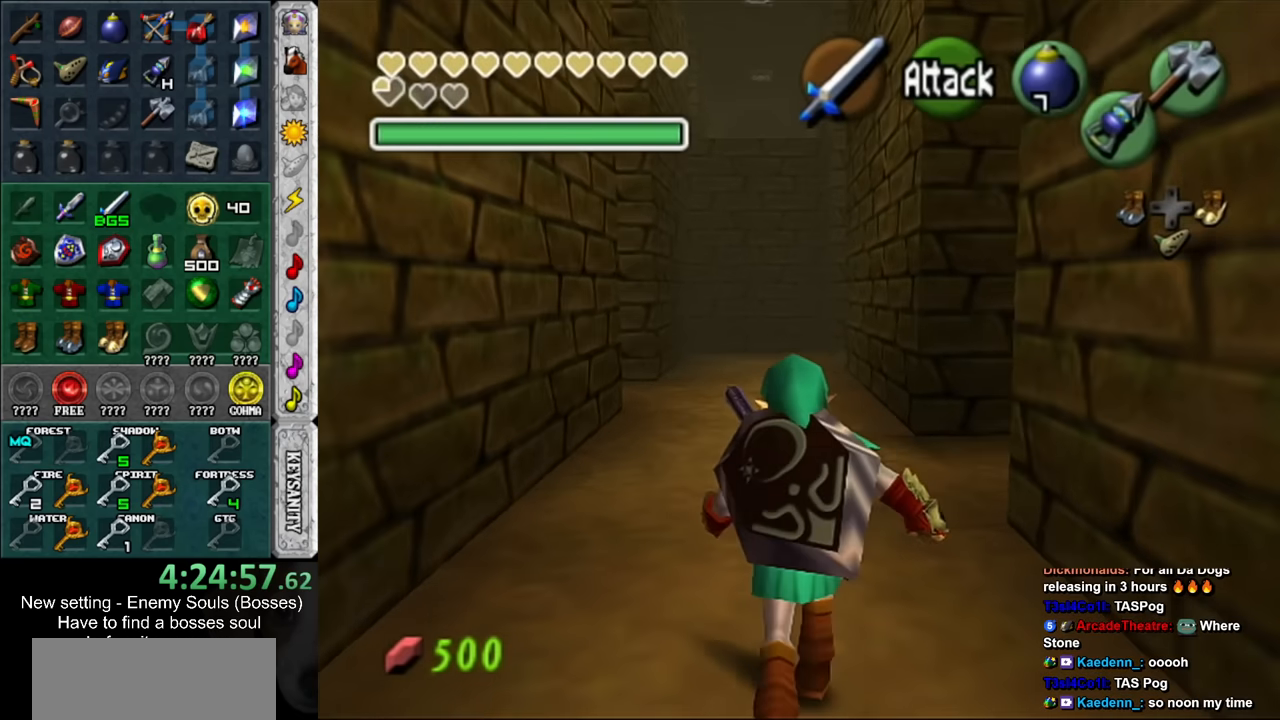
{"buttons": [], "left_stick": "up", "right_stick": "center", "events": []}
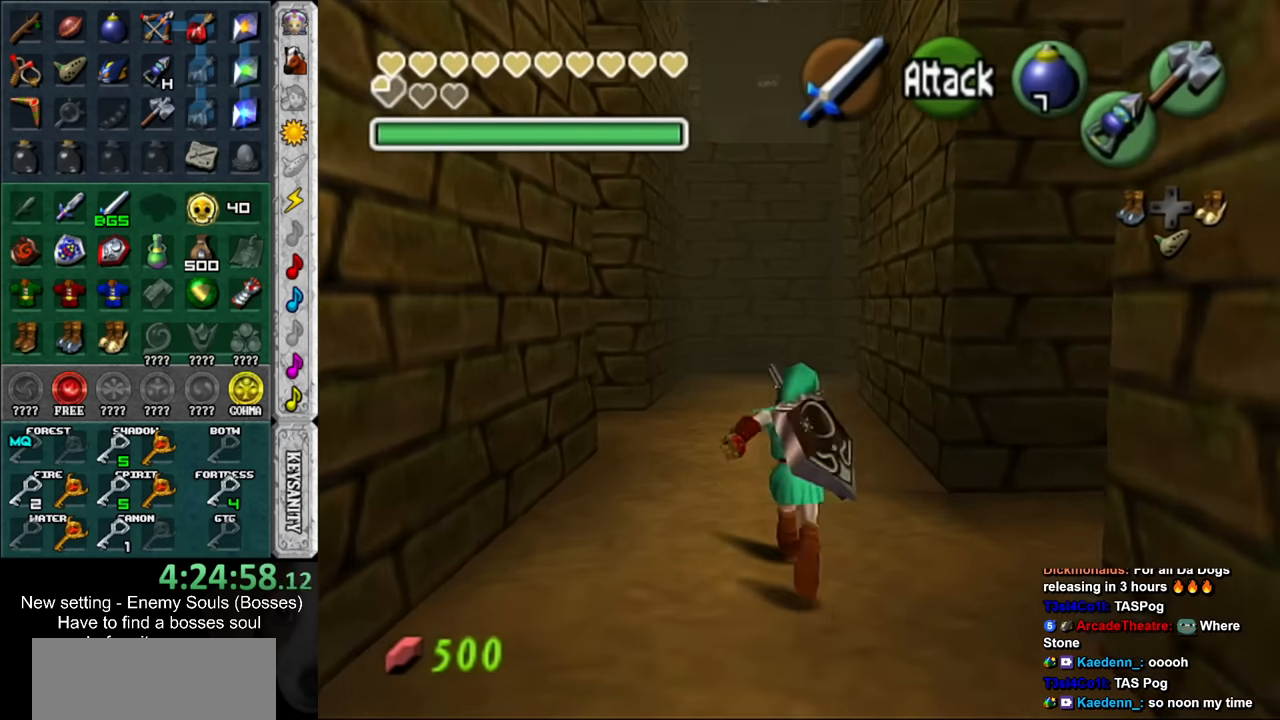
{"buttons": [], "left_stick": "up-left", "right_stick": "center", "events": [[233, "left_stick", "up-left"]]}
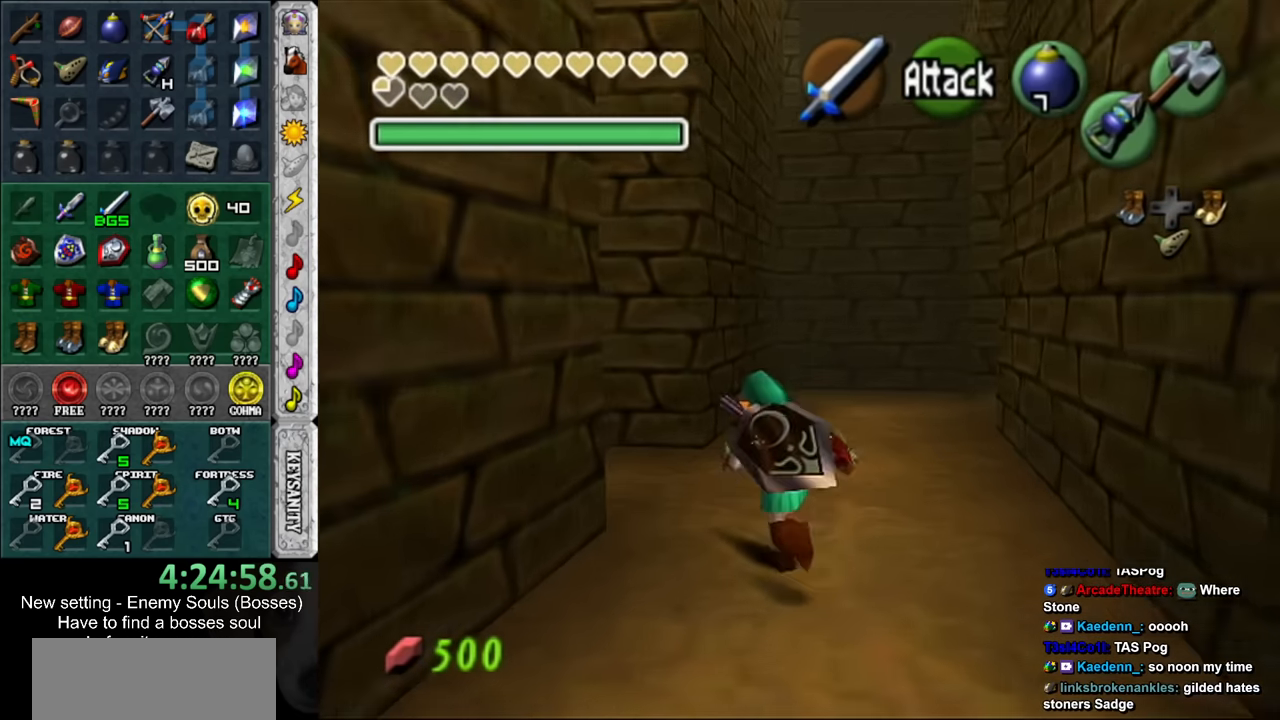
{"buttons": [], "left_stick": "up-left", "right_stick": "center", "events": []}
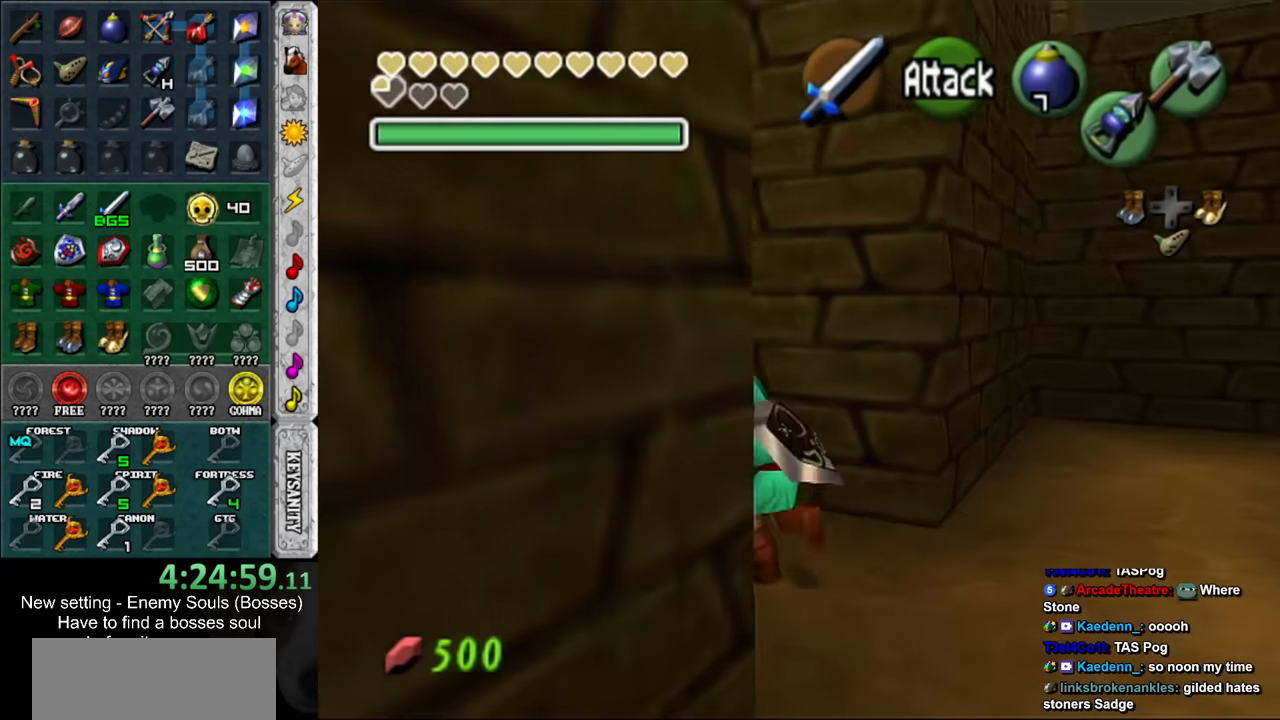
{"buttons": [], "left_stick": "center", "right_stick": "center", "events": [[200, "left_stick", "up-right"], [333, "L1", "down"], [367, "left_stick", "center"], [484, "L1", "up"]]}
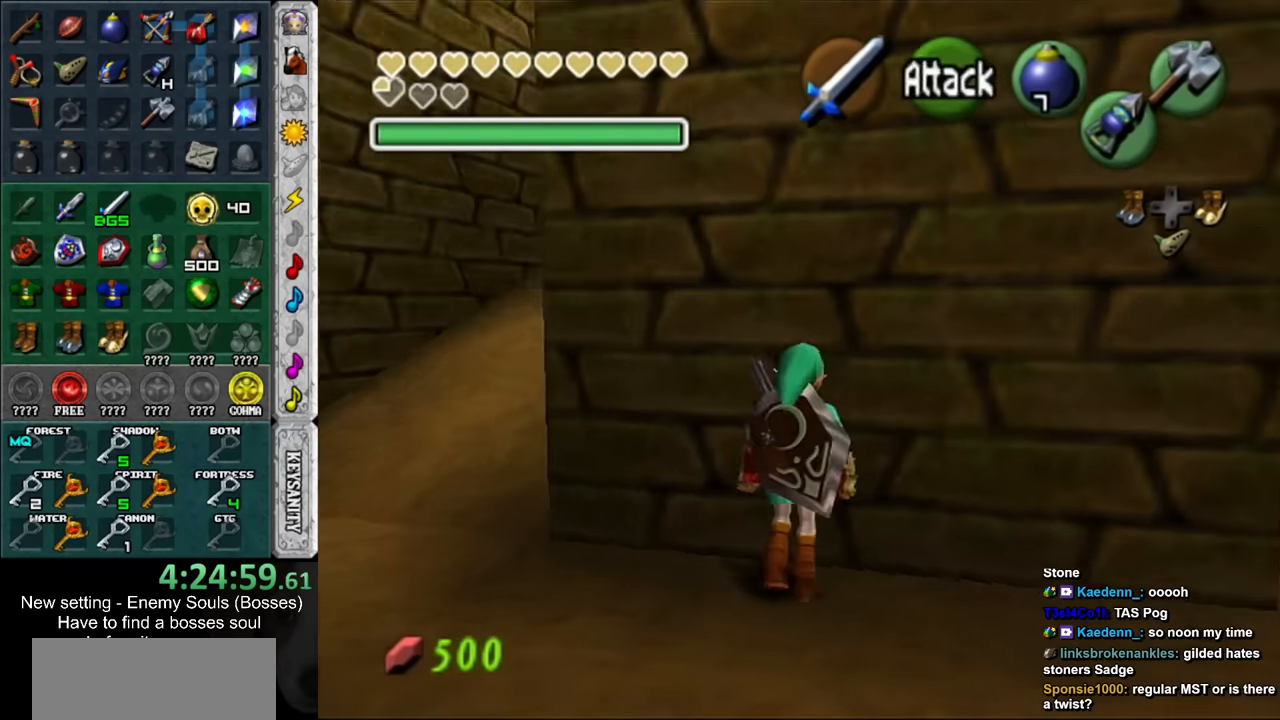
{"buttons": [], "left_stick": "up-left", "right_stick": "center", "events": [[117, "left_stick", "left"], [384, "left_stick", "up-left"]]}
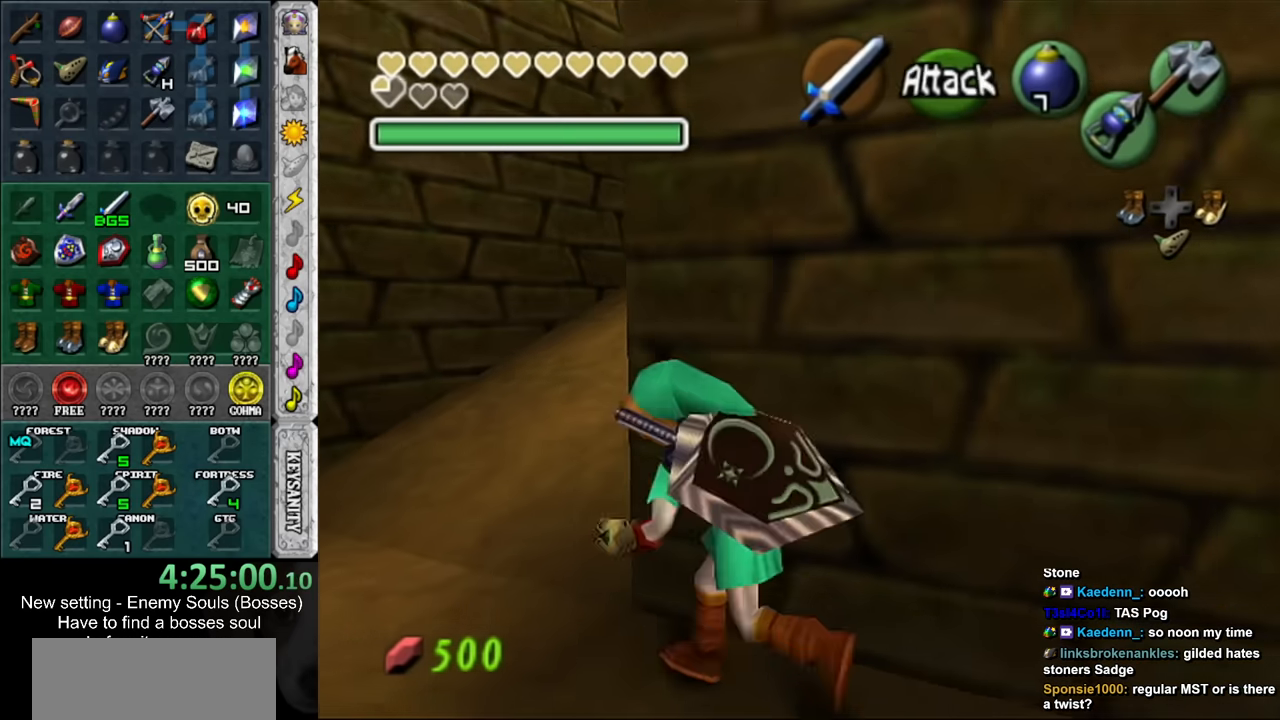
{"buttons": [], "left_stick": "up-right", "right_stick": "center", "events": [[167, "left_stick", "up-right"]]}
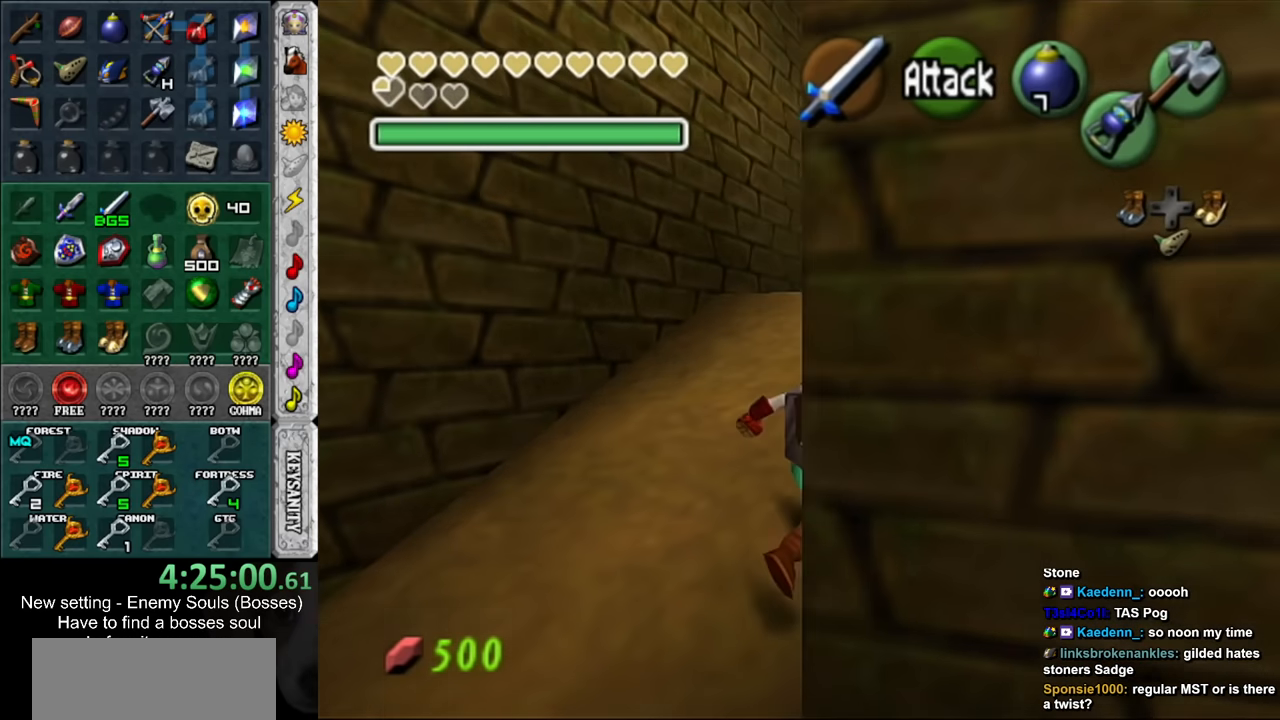
{"buttons": [], "left_stick": "up-right", "right_stick": "center", "events": [[50, "left_stick", "up"], [450, "left_stick", "up-right"]]}
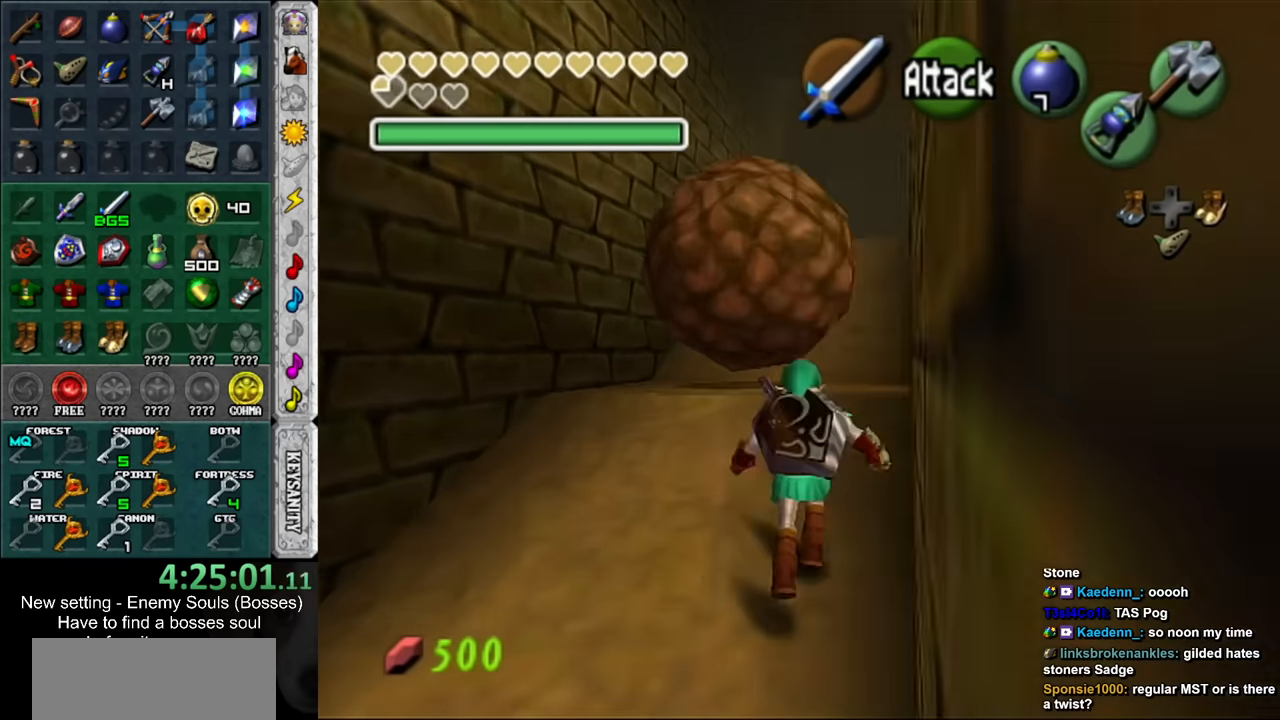
{"buttons": [], "left_stick": "up-right", "right_stick": "center", "events": []}
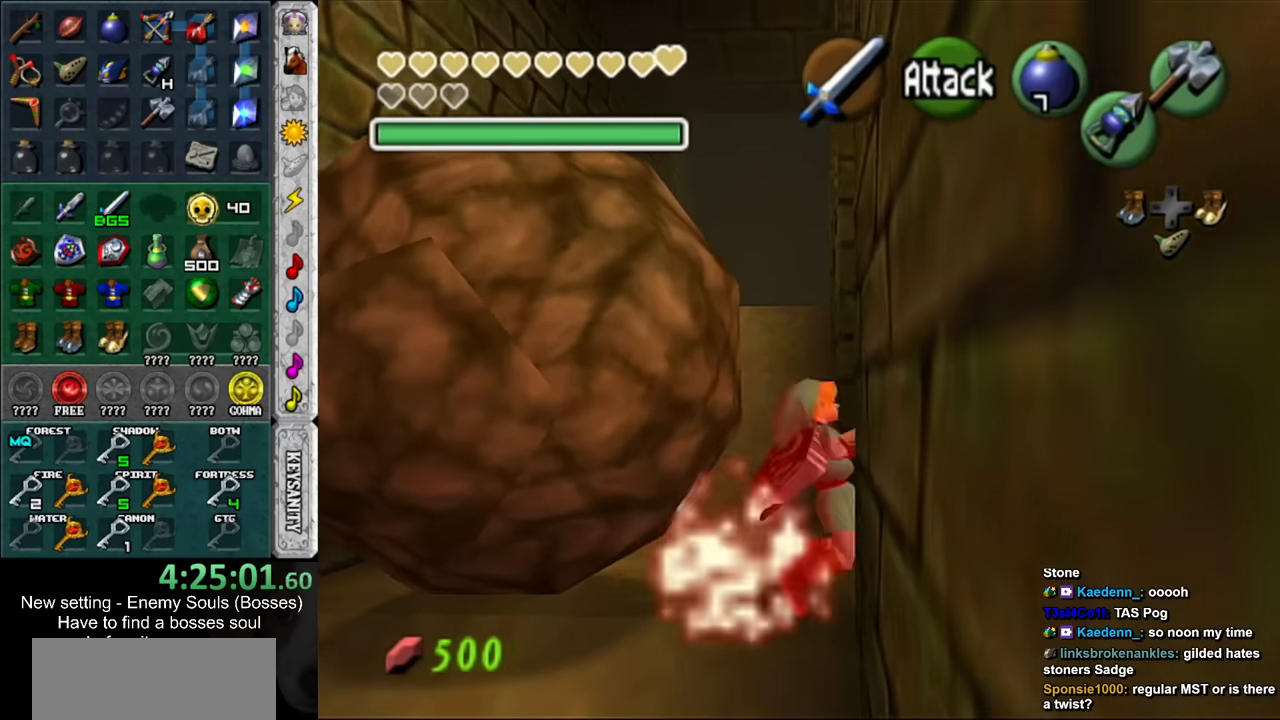
{"buttons": [], "left_stick": "center", "right_stick": "center", "events": [[200, "left_stick", "up"], [400, "left_stick", "center"]]}
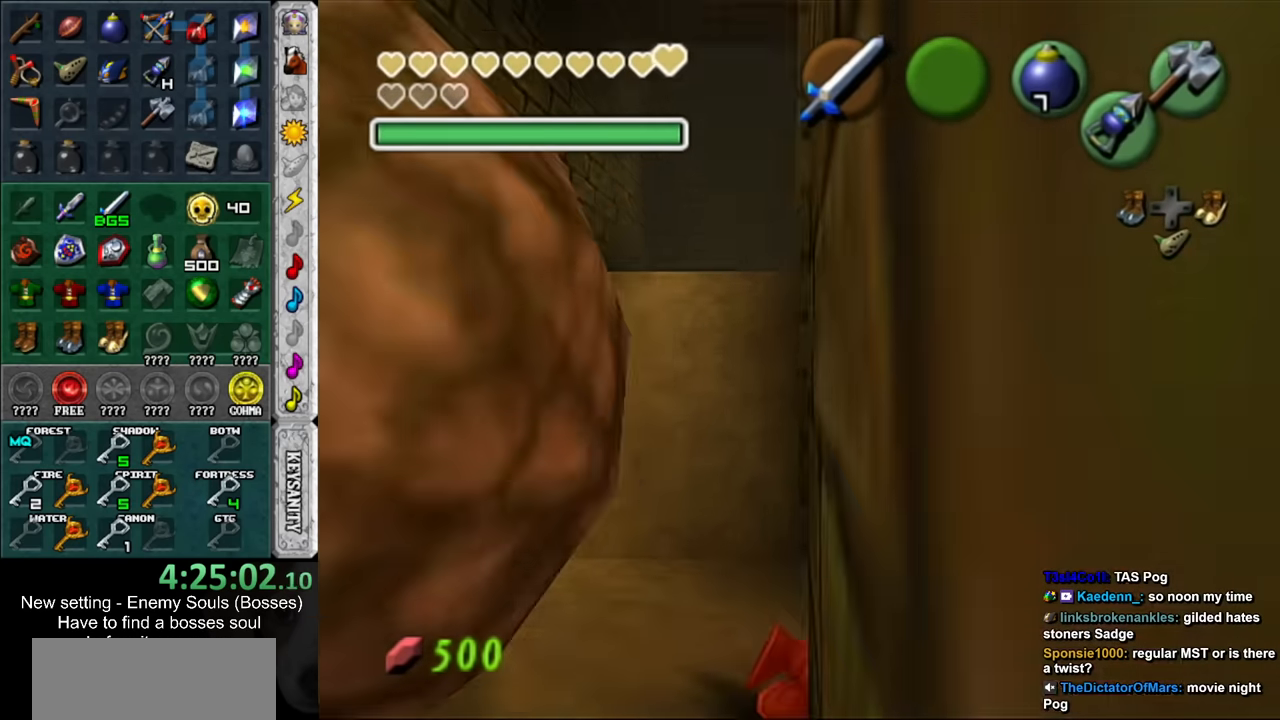
{"buttons": [], "left_stick": "up", "right_stick": "center", "events": [[200, "left_stick", "up"]]}
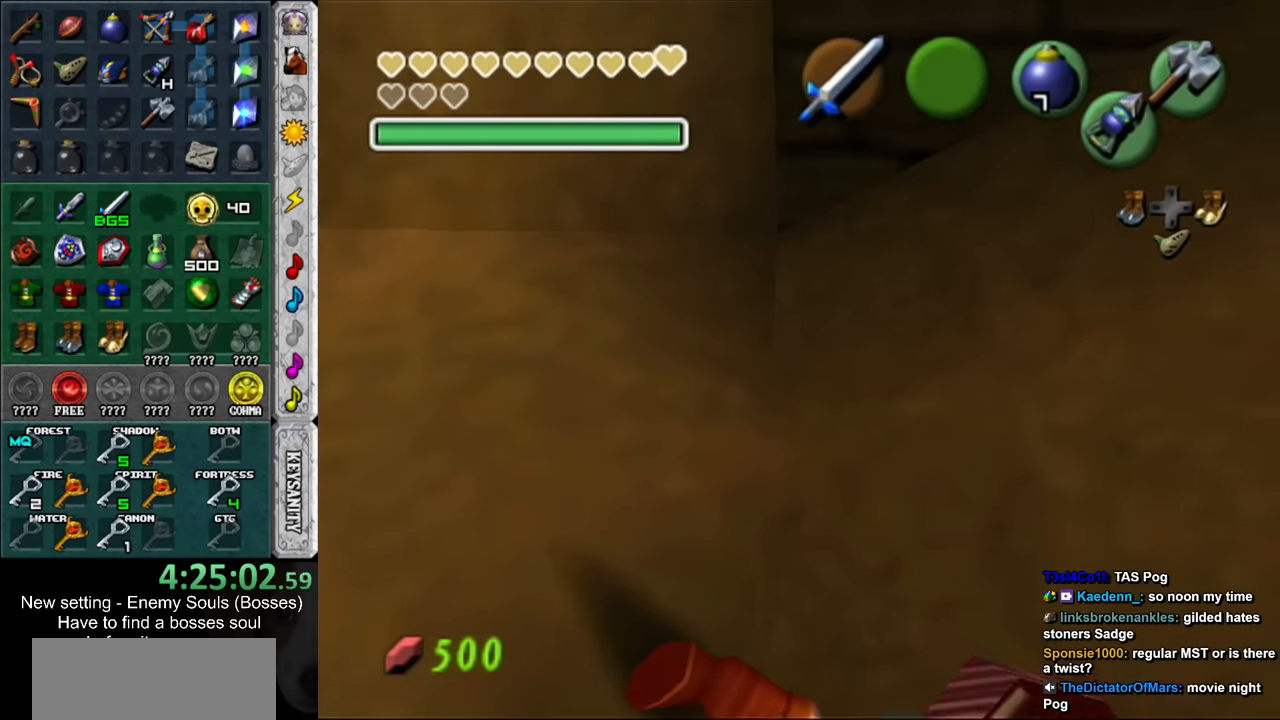
{"buttons": [], "left_stick": "up", "right_stick": "center", "events": []}
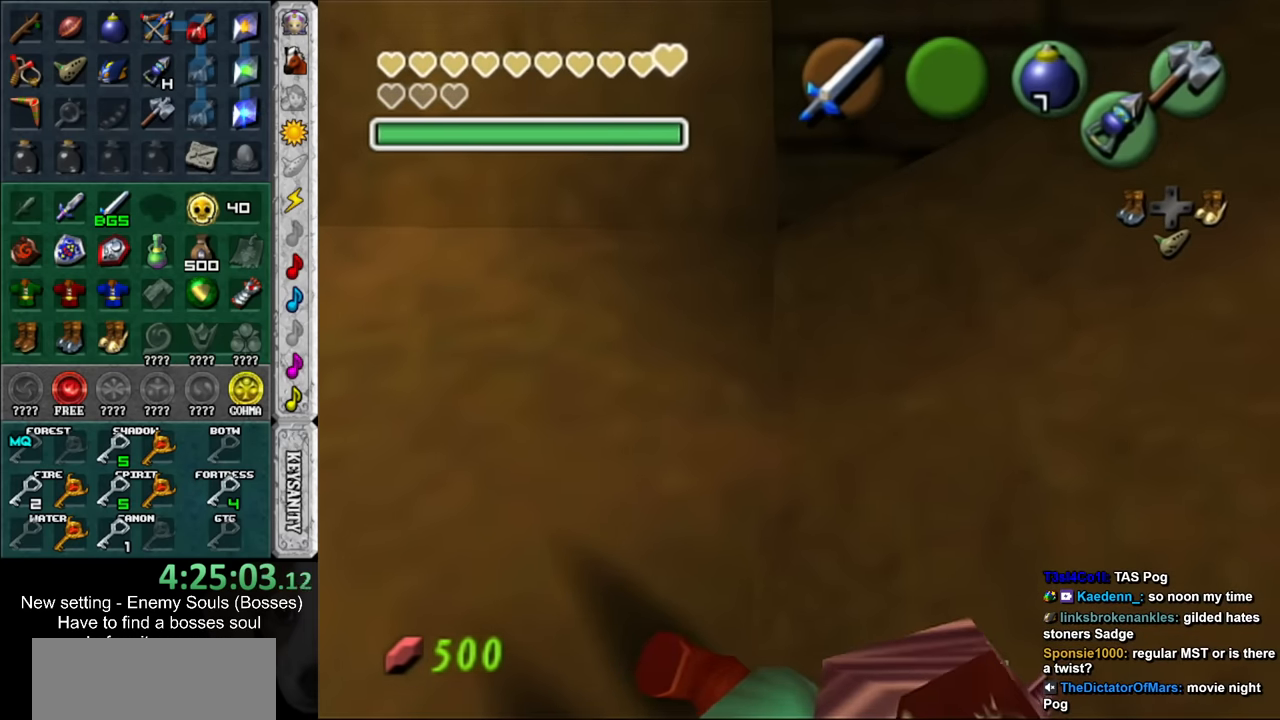
{"buttons": [], "left_stick": "up", "right_stick": "center", "events": []}
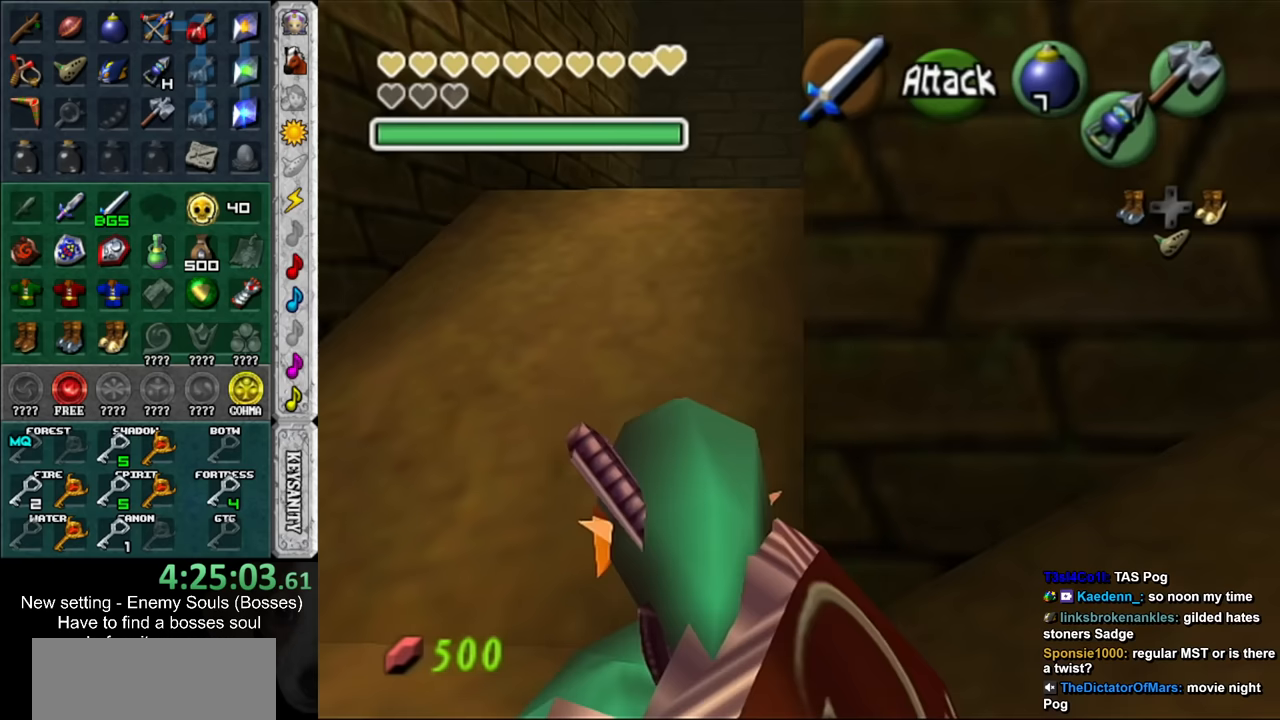
{"buttons": [], "left_stick": "up", "right_stick": "center", "events": []}
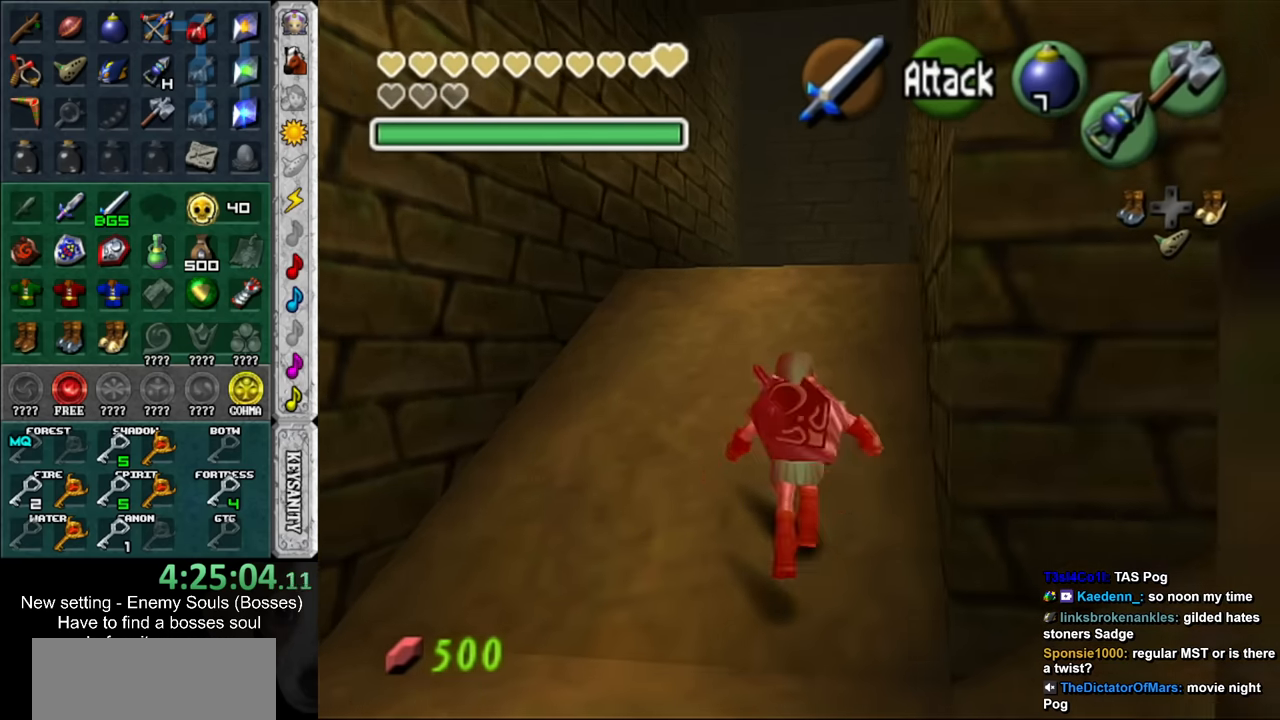
{"buttons": [], "left_stick": "up", "right_stick": "center", "events": []}
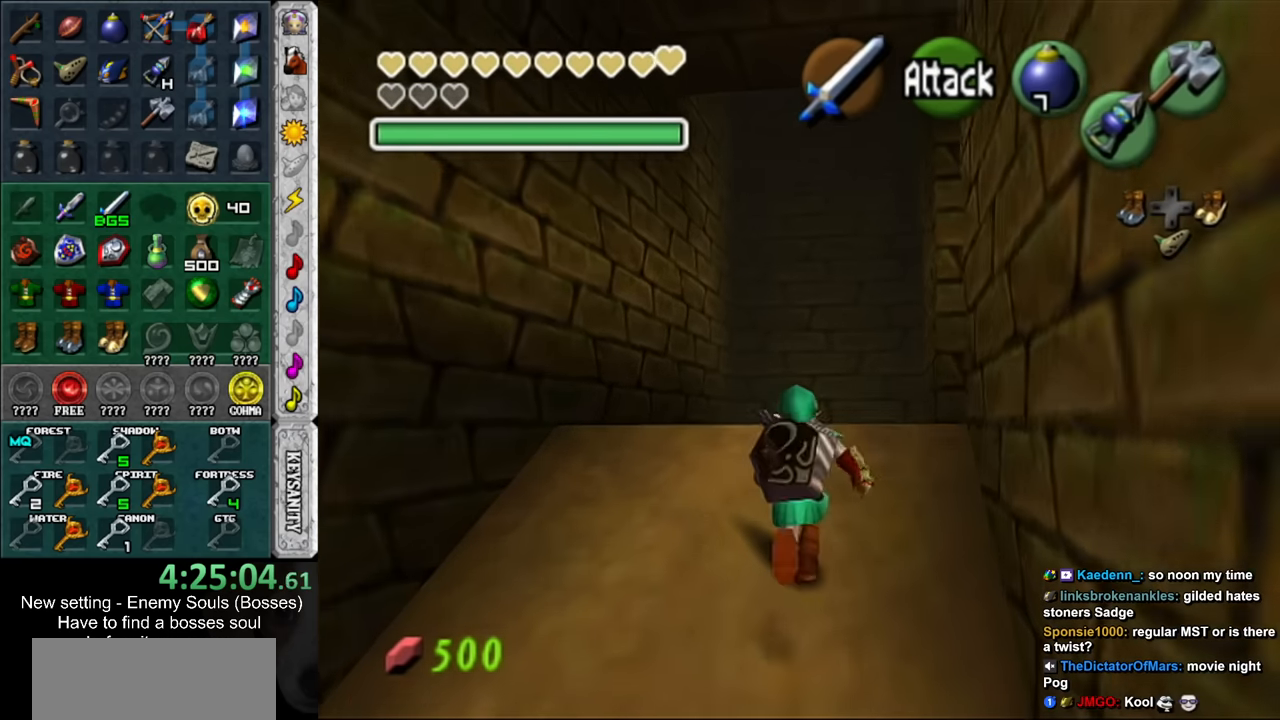
{"buttons": [], "left_stick": "up-right", "right_stick": "center", "events": [[117, "left_stick", "up-right"], [400, "Z", "down"], [483, "Z", "up"]]}
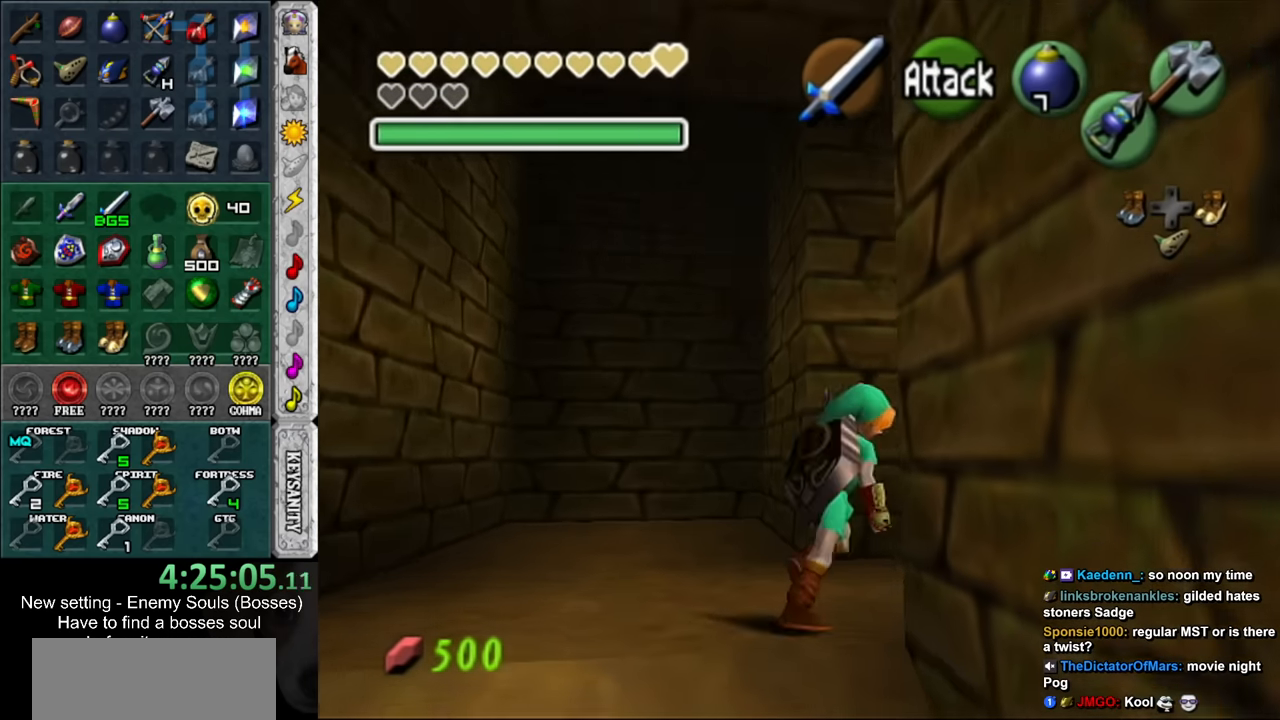
{"buttons": [], "left_stick": "down", "right_stick": "center", "events": [[17, "Z", "down"], [117, "Z", "up"], [200, "left_stick", "center"], [483, "left_stick", "down"]]}
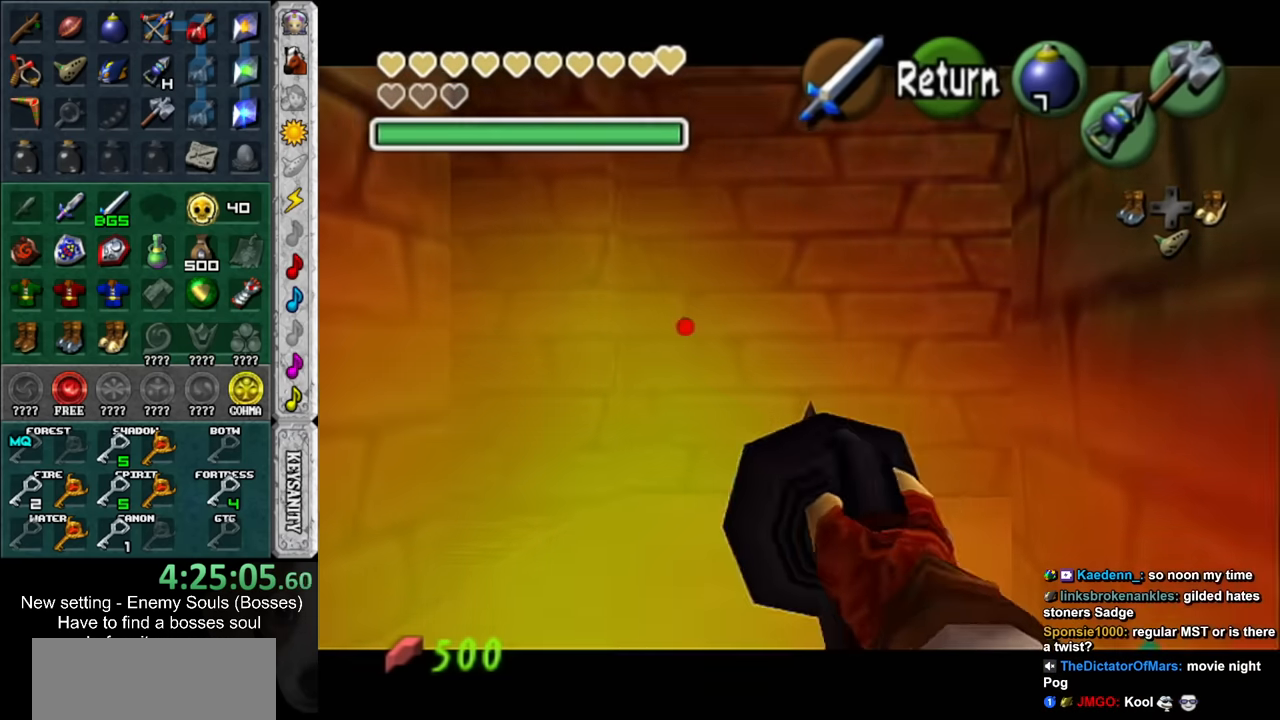
{"buttons": ["Z"], "left_stick": "down", "right_stick": "center", "events": [[50, "Z", "down"], [117, "left_stick", "down-left"], [367, "left_stick", "down"]]}
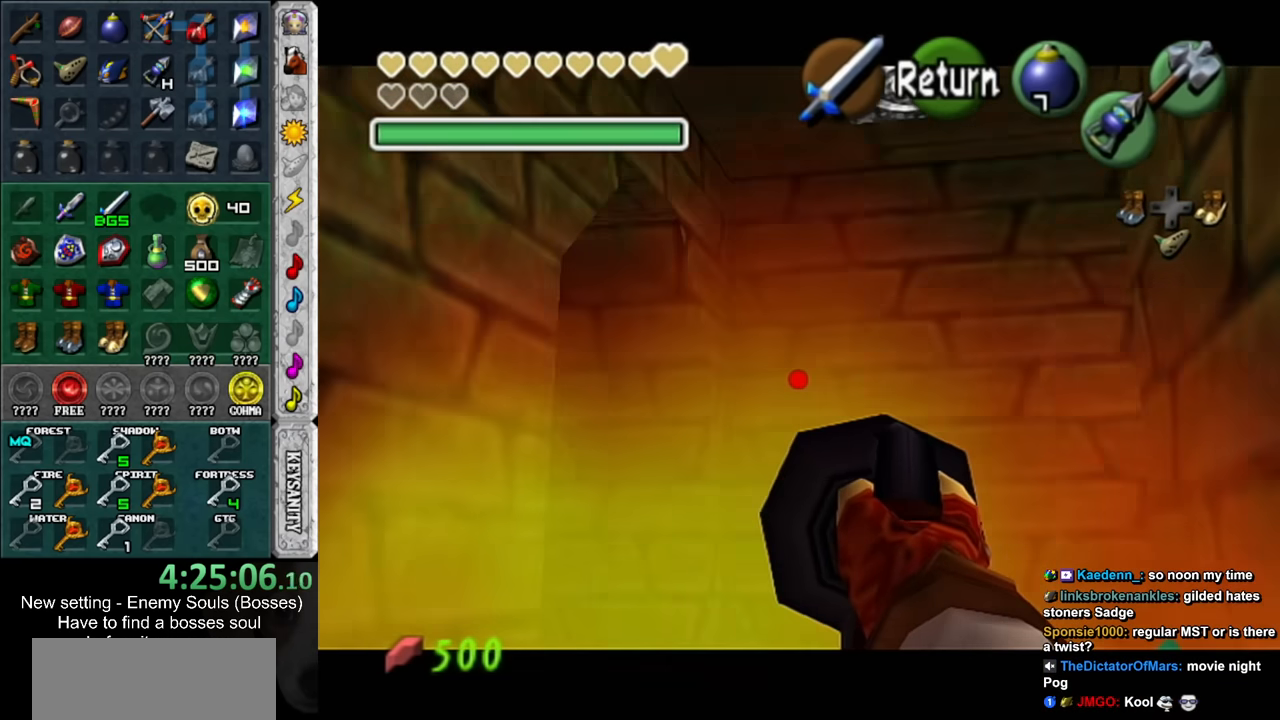
{"buttons": ["Z"], "left_stick": "up-right", "right_stick": "center", "events": [[83, "left_stick", "center"], [367, "left_stick", "right"], [417, "left_stick", "up-right"]]}
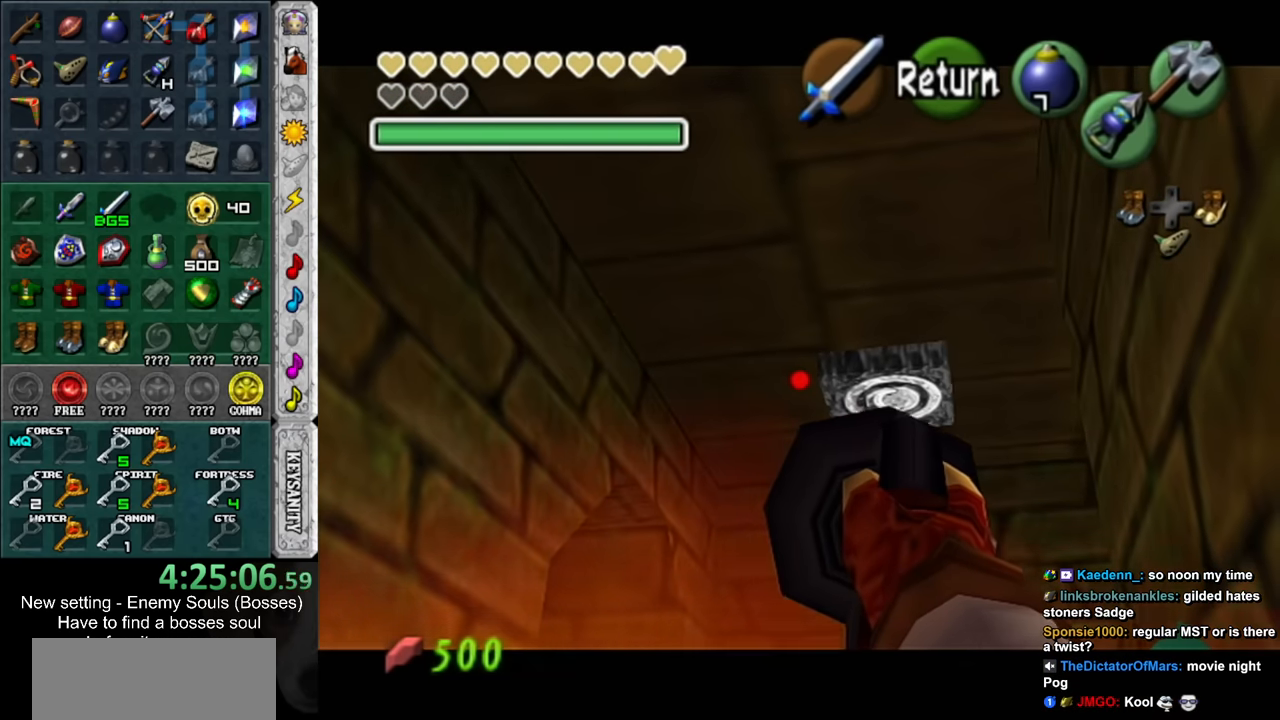
{"buttons": [], "left_stick": "center", "right_stick": "center", "events": [[17, "Z", "up"], [50, "left_stick", "center"]]}
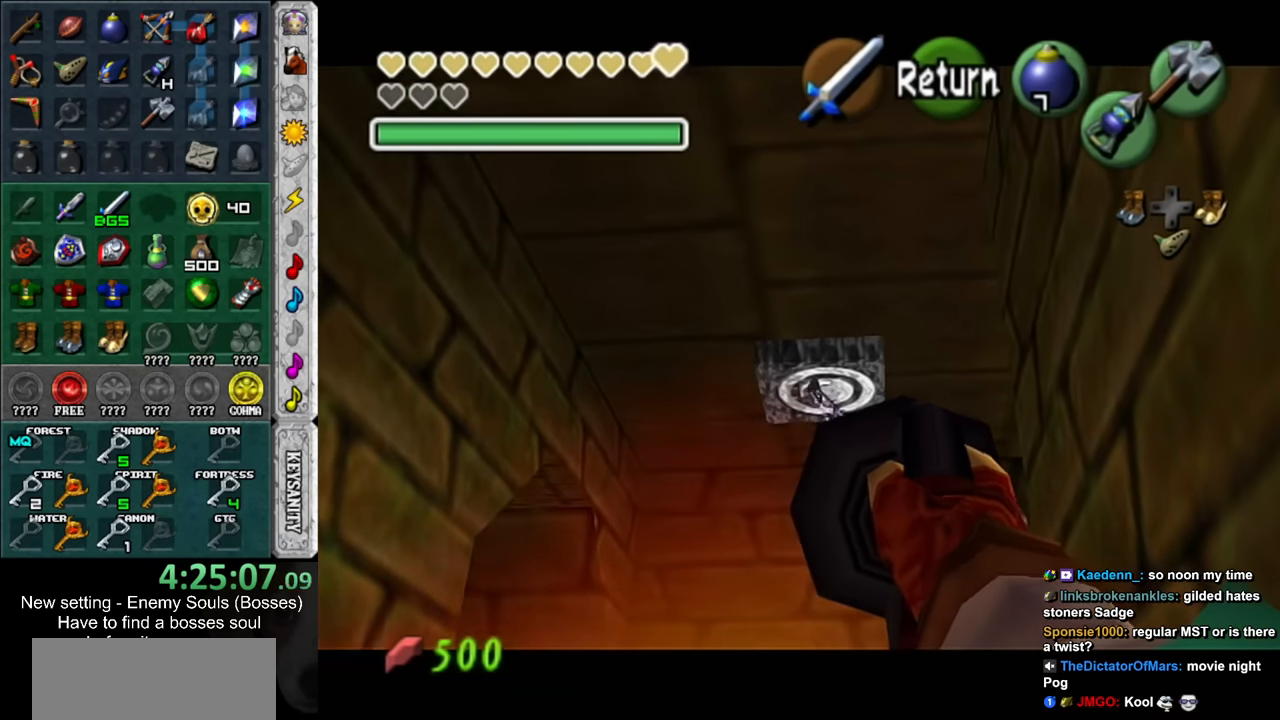
{"buttons": [], "left_stick": "center", "right_stick": "center", "events": []}
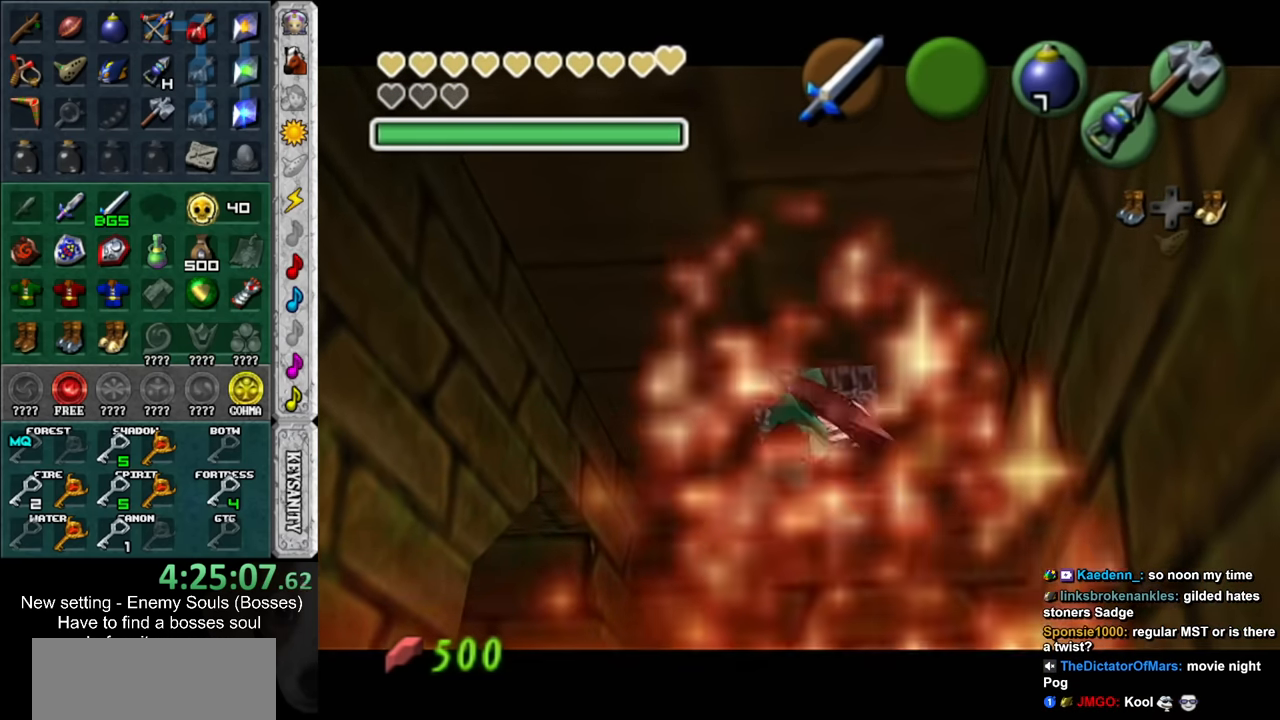
{"buttons": [], "left_stick": "left", "right_stick": "center", "events": [[183, "left_stick", "left"]]}
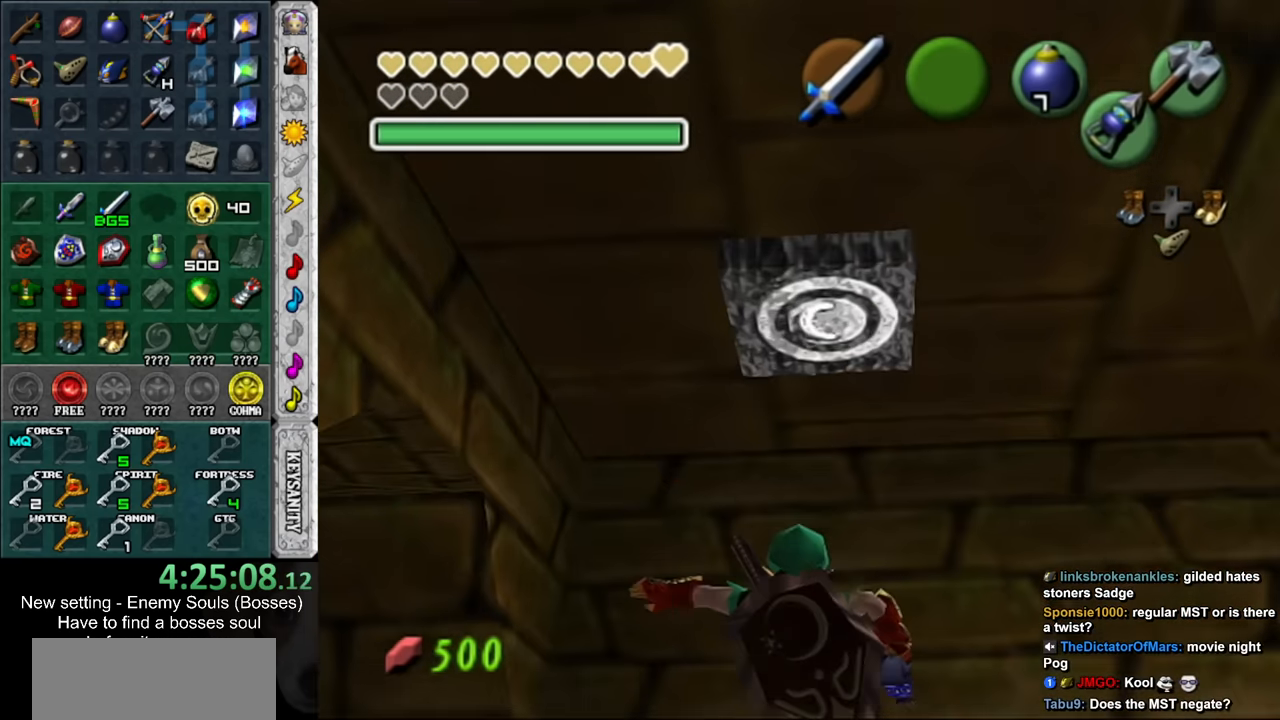
{"buttons": ["L1"], "left_stick": "up-left", "right_stick": "center", "events": [[417, "L1", "down"], [450, "left_stick", "up-left"]]}